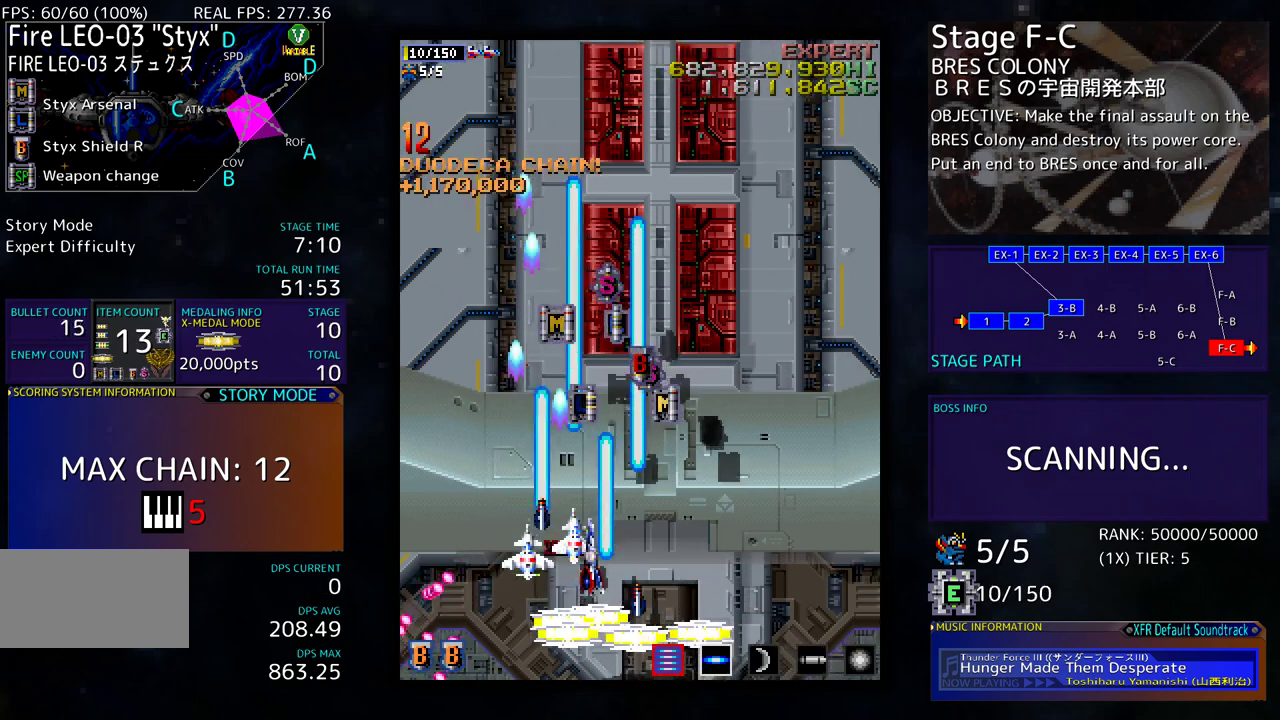
Gameplay with a controller (arcade stick); each line is a JSON object with the inputs held at the frame after it. "events" lists button and stick changes between this image and that frame as [ms after this image, input, new state], when the widget could be followed in between. Not read: L3 R3 other_buttons.
{"buttons": ["DPAD_DOWN", "DPAD_RIGHT"], "events": [[50, "DPAD_LEFT", "down"], [117, "DPAD_LEFT", "up"], [283, "DPAD_RIGHT", "down"]]}
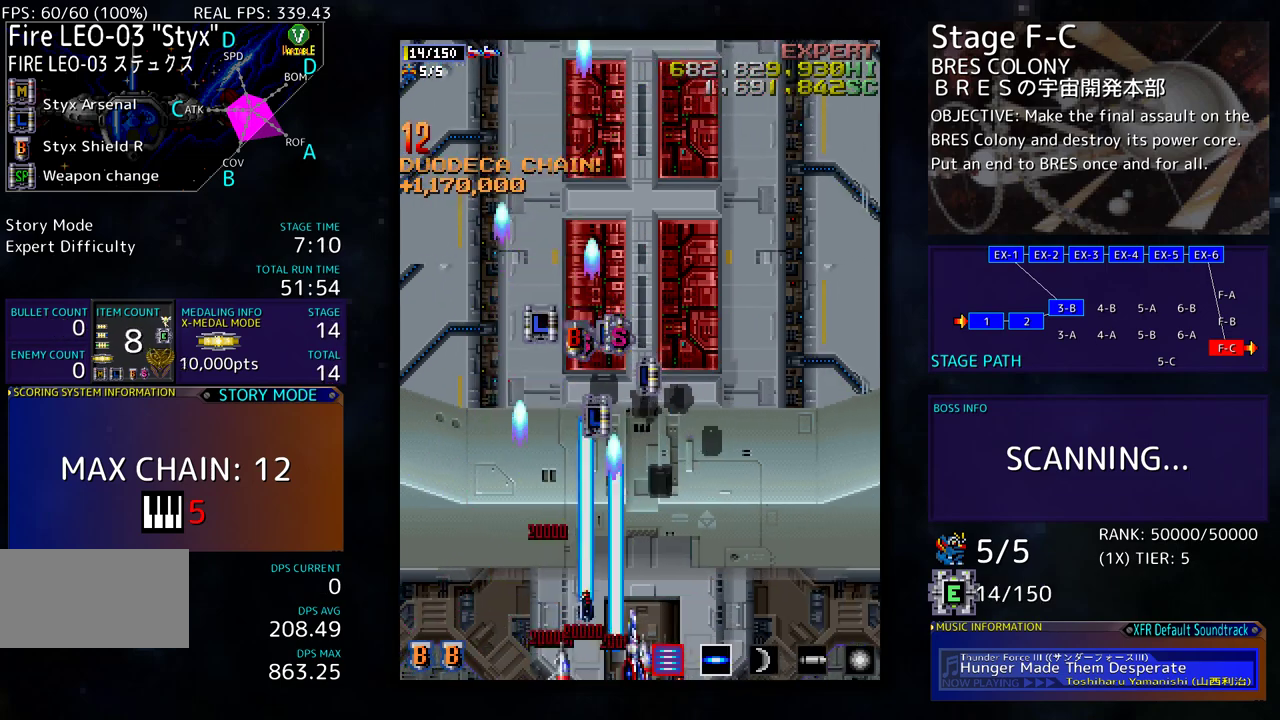
{"buttons": ["DPAD_UP"], "events": [[117, "DPAD_DOWN", "up"], [200, "DPAD_UP", "down"], [333, "DPAD_RIGHT", "up"], [383, "DPAD_RIGHT", "down"], [450, "DPAD_RIGHT", "up"]]}
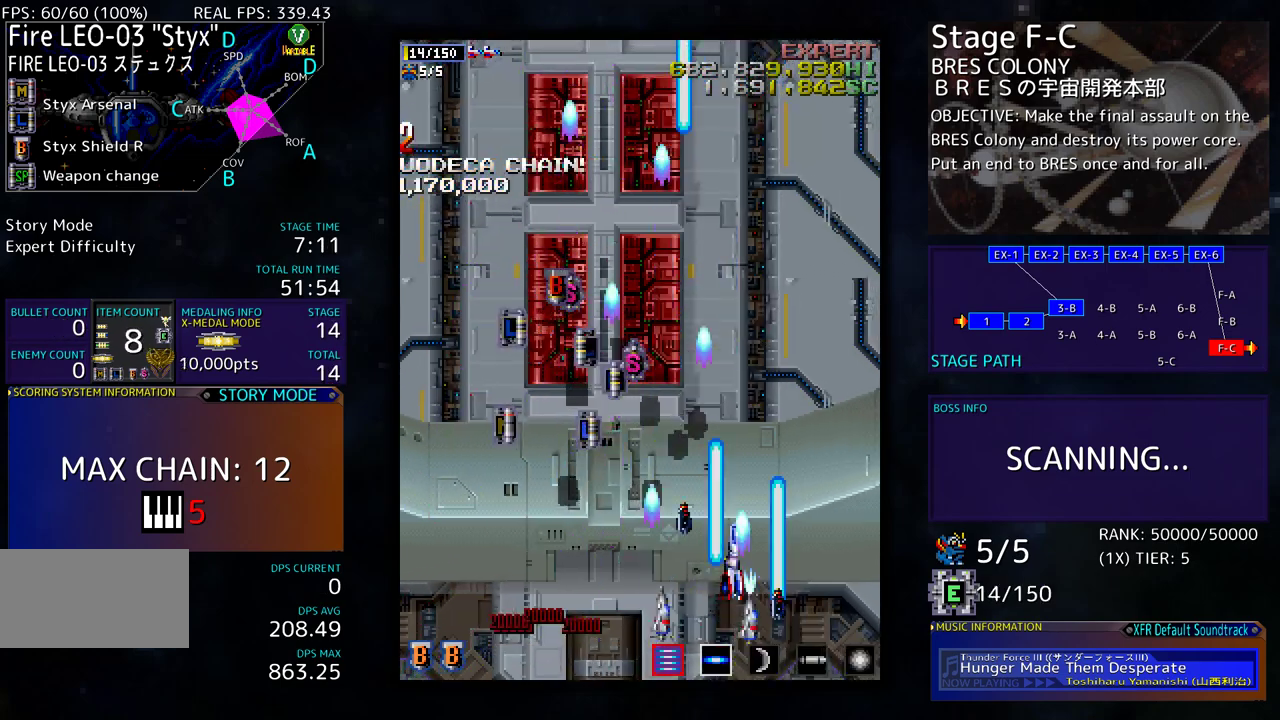
{"buttons": [], "events": [[167, "DPAD_LEFT", "down"], [200, "DPAD_UP", "up"], [300, "DPAD_DOWN", "down"], [433, "DPAD_DOWN", "up"], [500, "DPAD_LEFT", "up"]]}
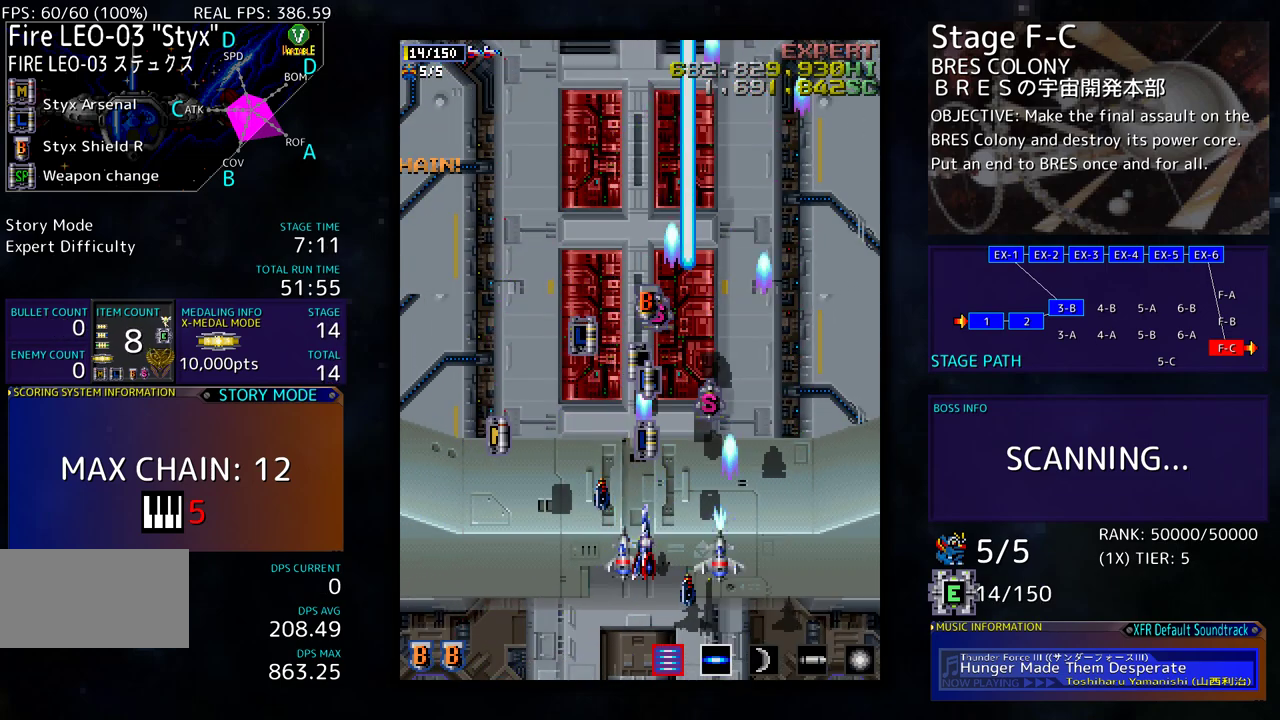
{"buttons": [], "events": []}
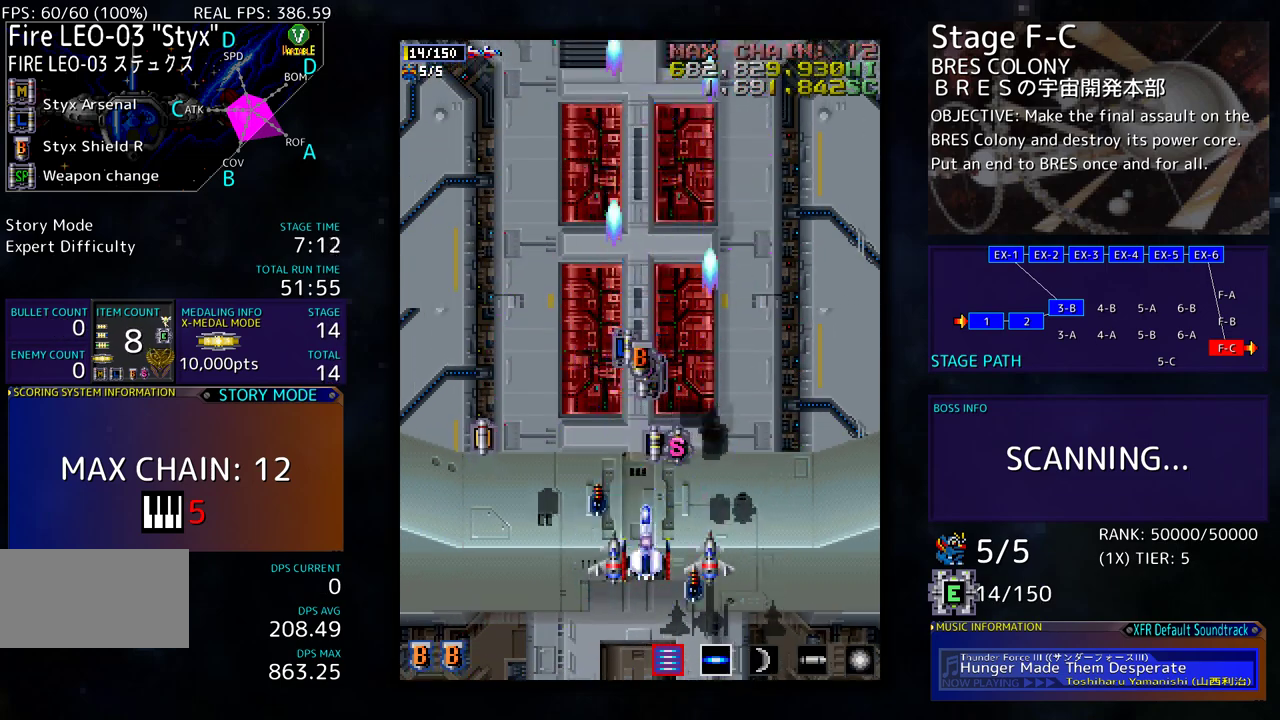
{"buttons": [], "events": [[117, "DPAD_LEFT", "down"], [417, "DPAD_LEFT", "up"]]}
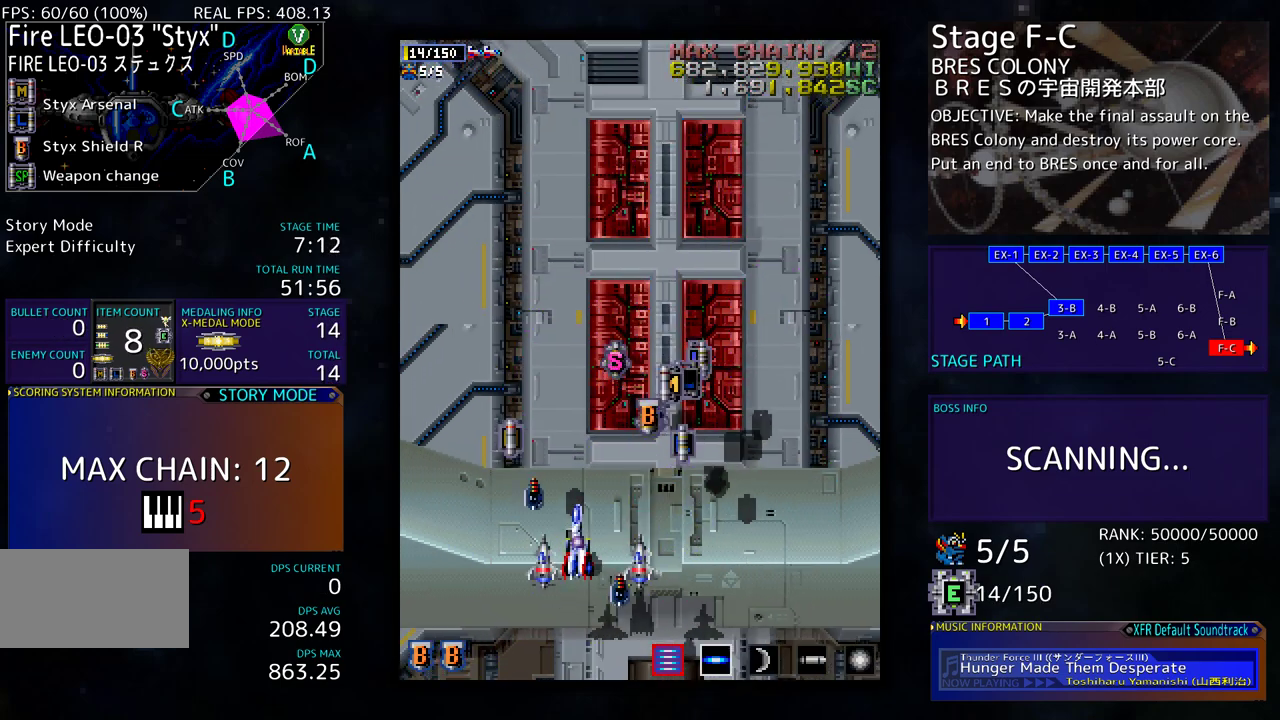
{"buttons": ["DPAD_UP"], "events": [[150, "DPAD_LEFT", "down"], [333, "DPAD_UP", "down"], [433, "DPAD_LEFT", "up"]]}
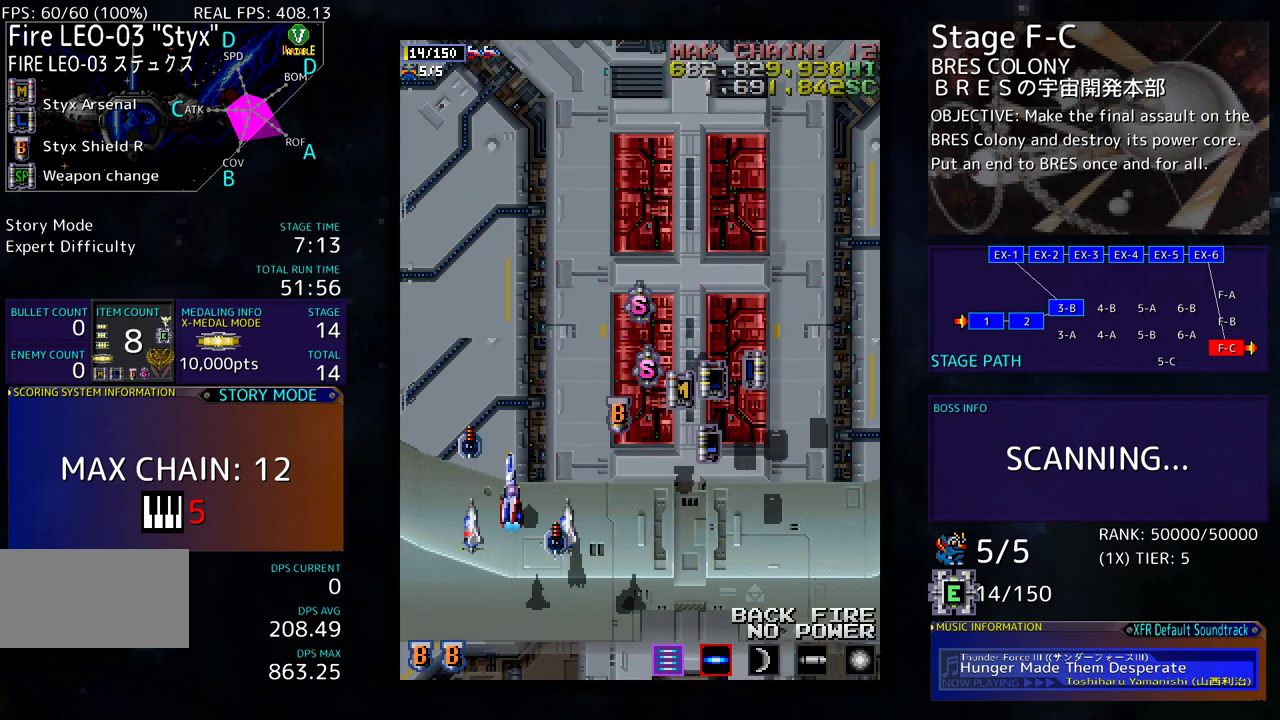
{"buttons": ["DPAD_RIGHT"], "events": [[217, "DPAD_DOWN", "down"], [217, "DPAD_UP", "up"], [283, "DPAD_RIGHT", "down"], [483, "DPAD_DOWN", "up"]]}
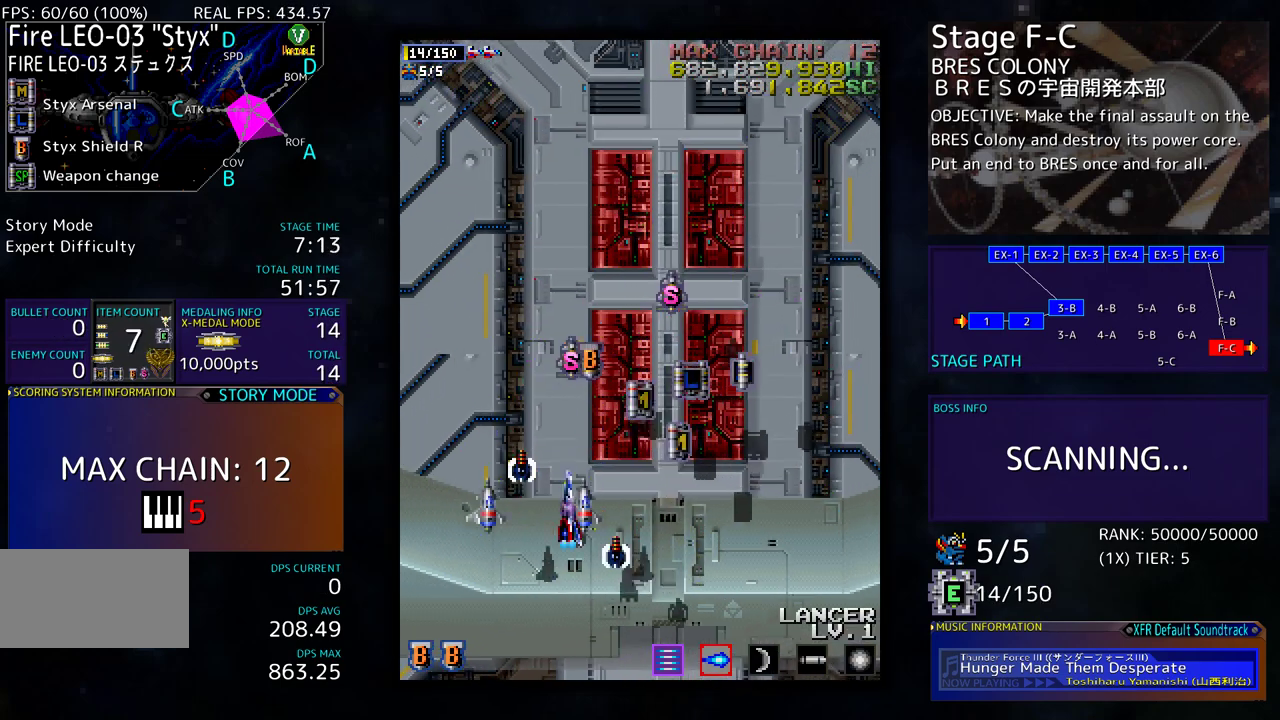
{"buttons": [], "events": [[67, "DPAD_UP", "down"], [117, "DPAD_RIGHT", "up"], [217, "DPAD_RIGHT", "down"], [217, "DPAD_UP", "up"], [267, "DPAD_RIGHT", "up"], [283, "DPAD_UP", "down"], [300, "DPAD_LEFT", "down"], [300, "DPAD_UP", "up"], [383, "DPAD_LEFT", "up"]]}
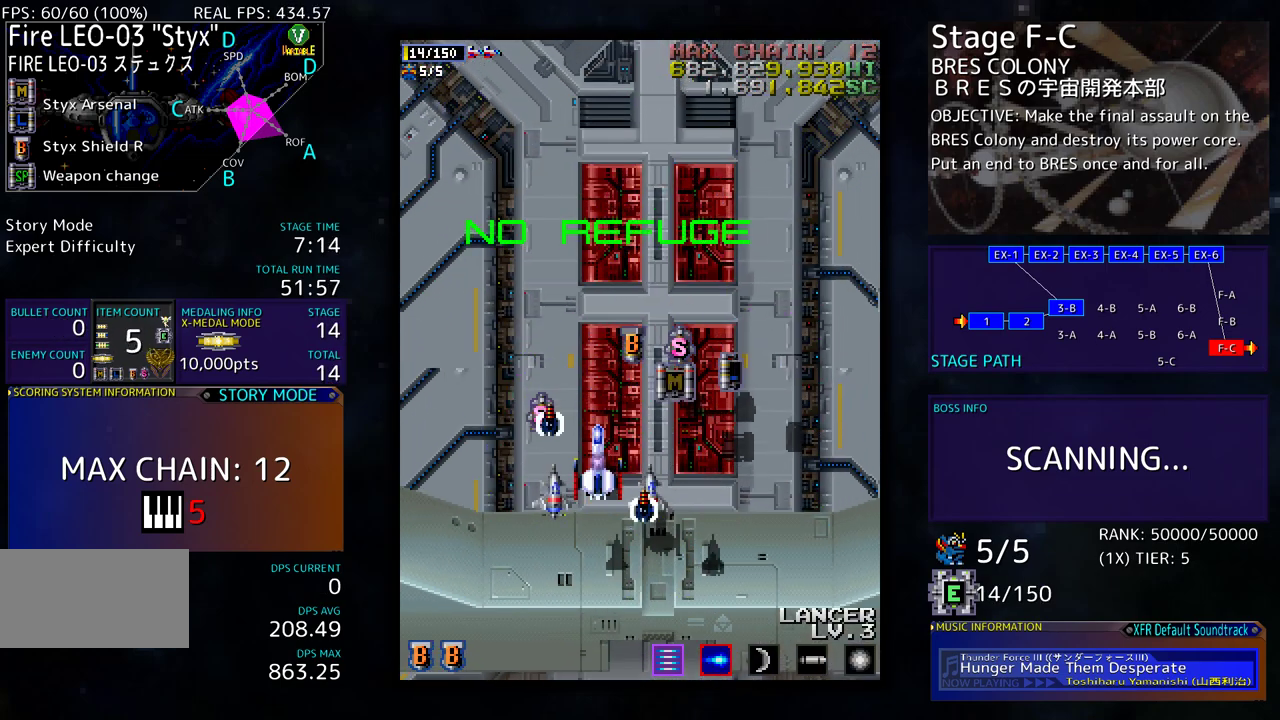
{"buttons": ["DPAD_DOWN"], "events": [[250, "DPAD_DOWN", "down"]]}
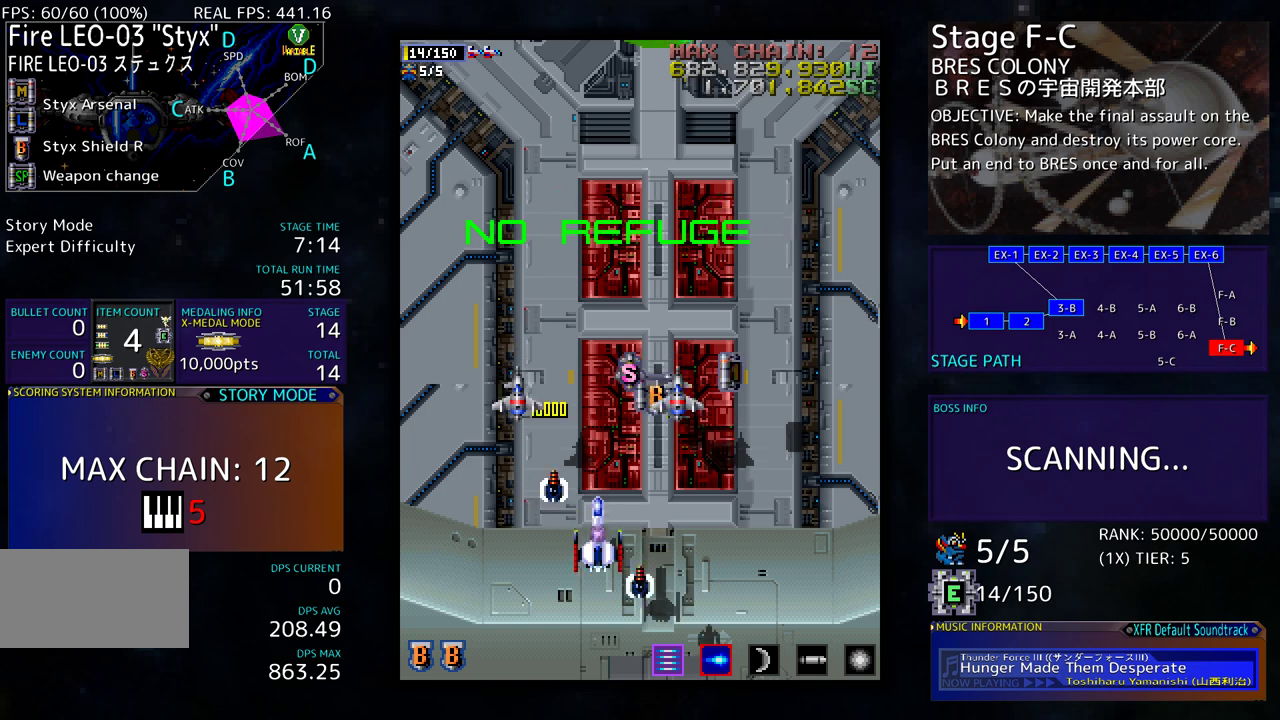
{"buttons": ["DPAD_UP"], "events": [[100, "DPAD_DOWN", "up"], [200, "DPAD_UP", "down"]]}
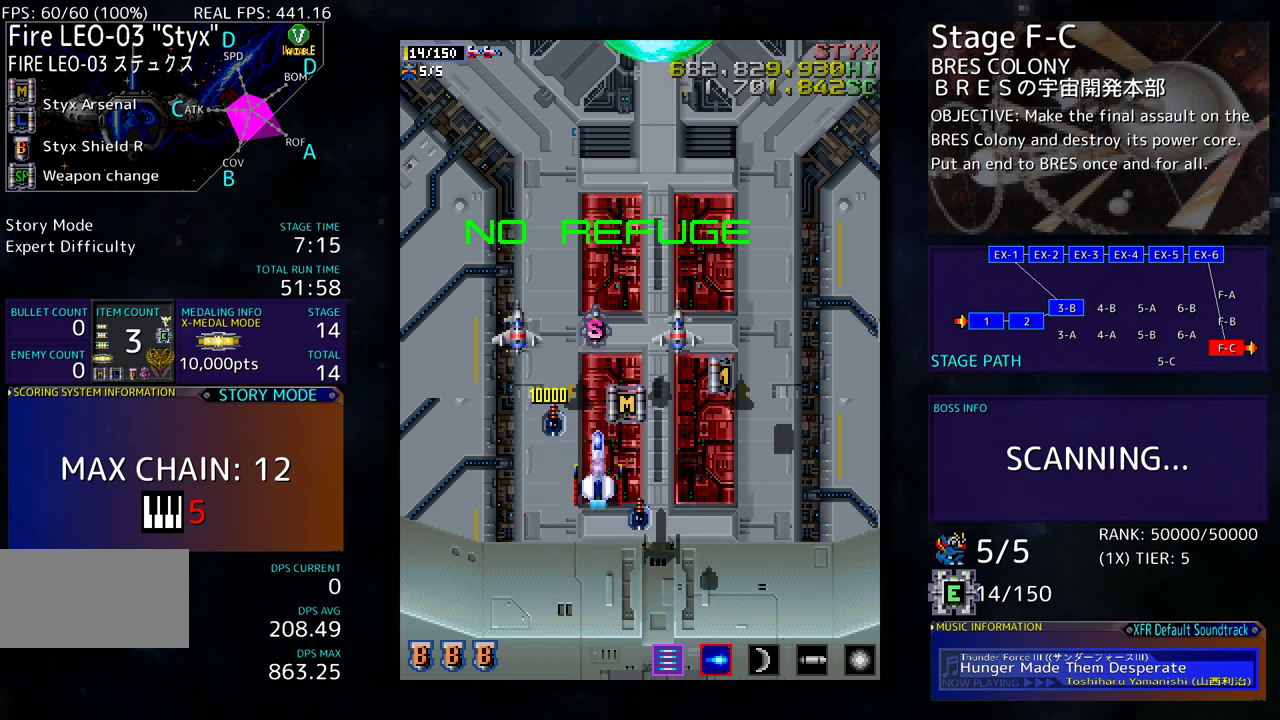
{"buttons": [], "events": [[50, "DPAD_UP", "up"], [183, "DPAD_LEFT", "down"], [483, "DPAD_LEFT", "up"]]}
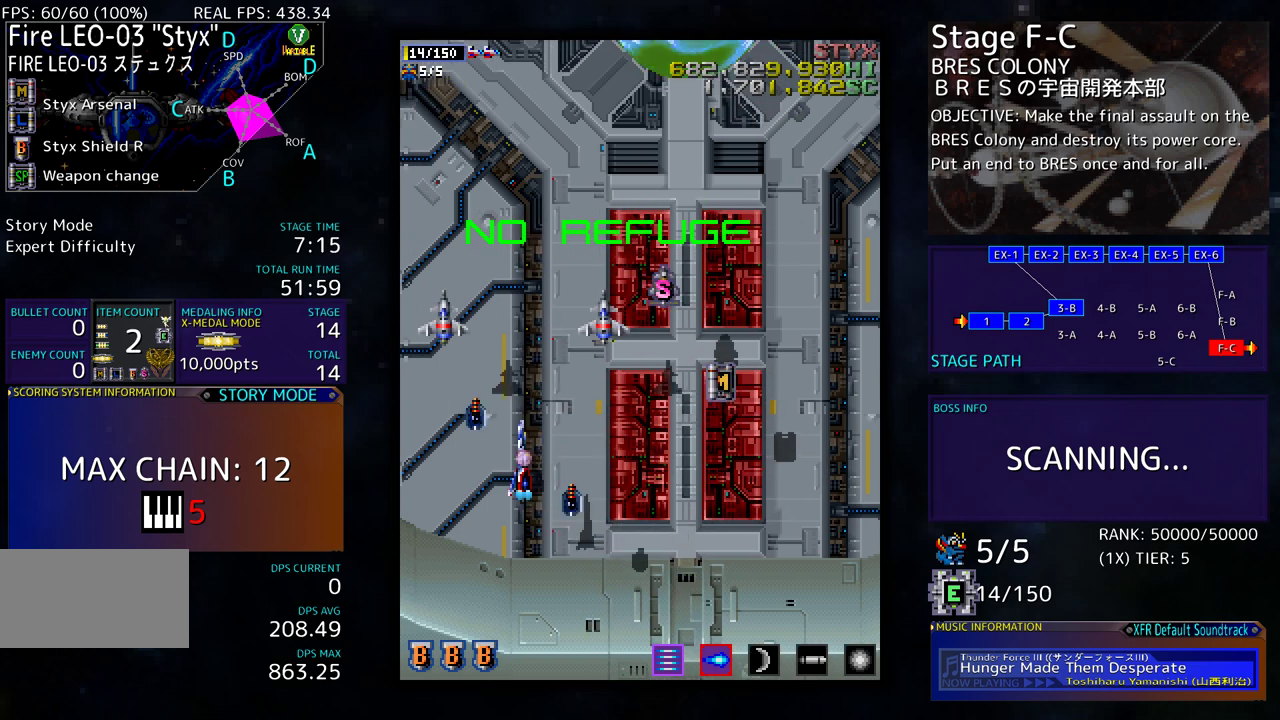
{"buttons": [], "events": []}
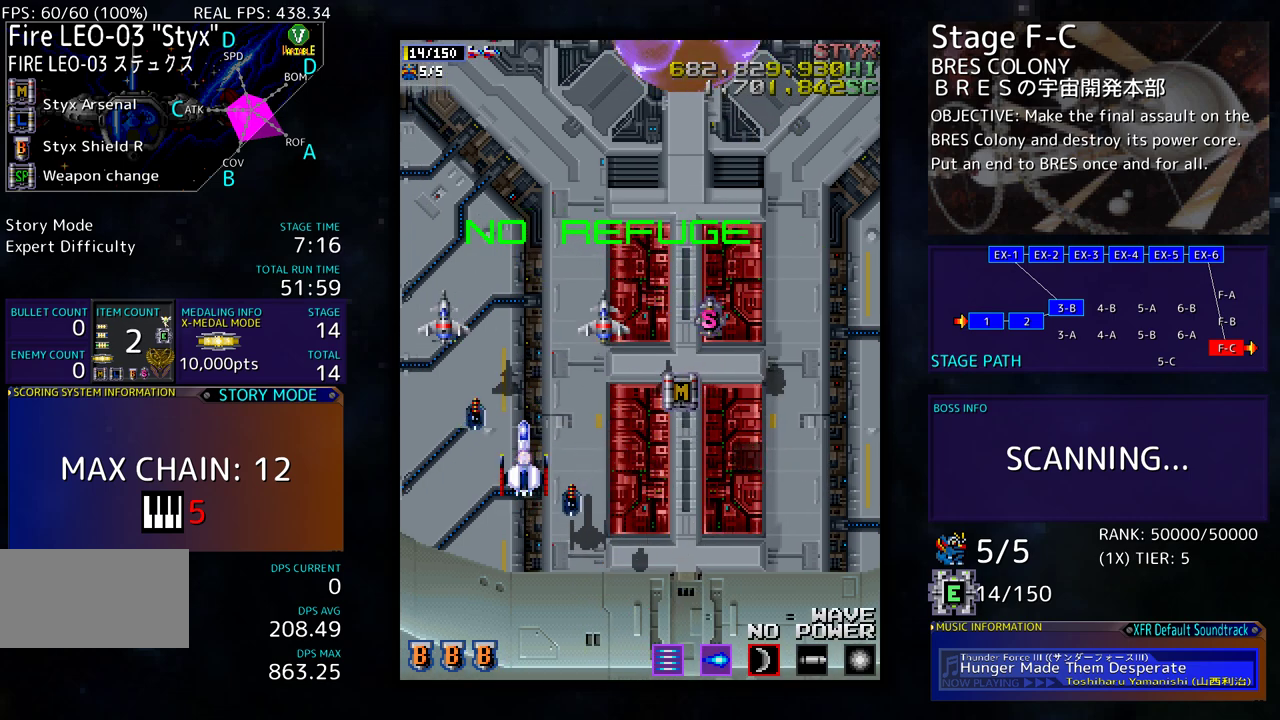
{"buttons": [], "events": []}
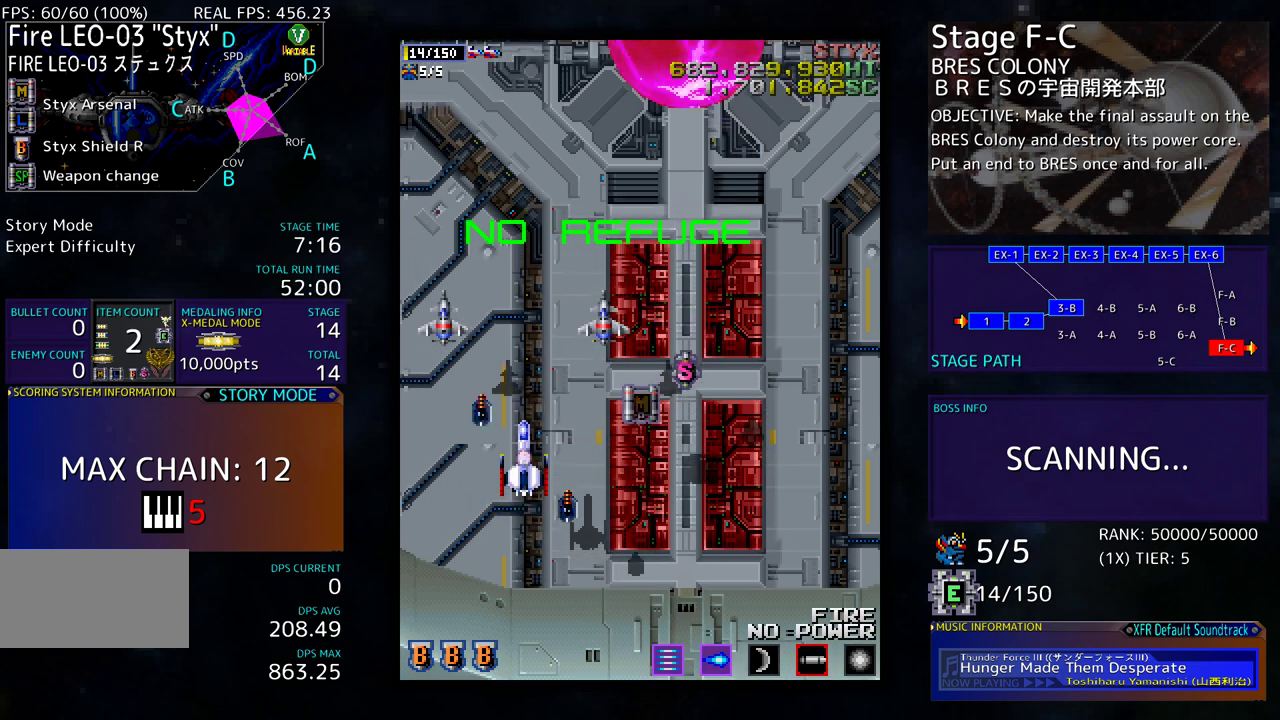
{"buttons": [], "events": [[417, "DPAD_LEFT", "down"], [500, "DPAD_LEFT", "up"]]}
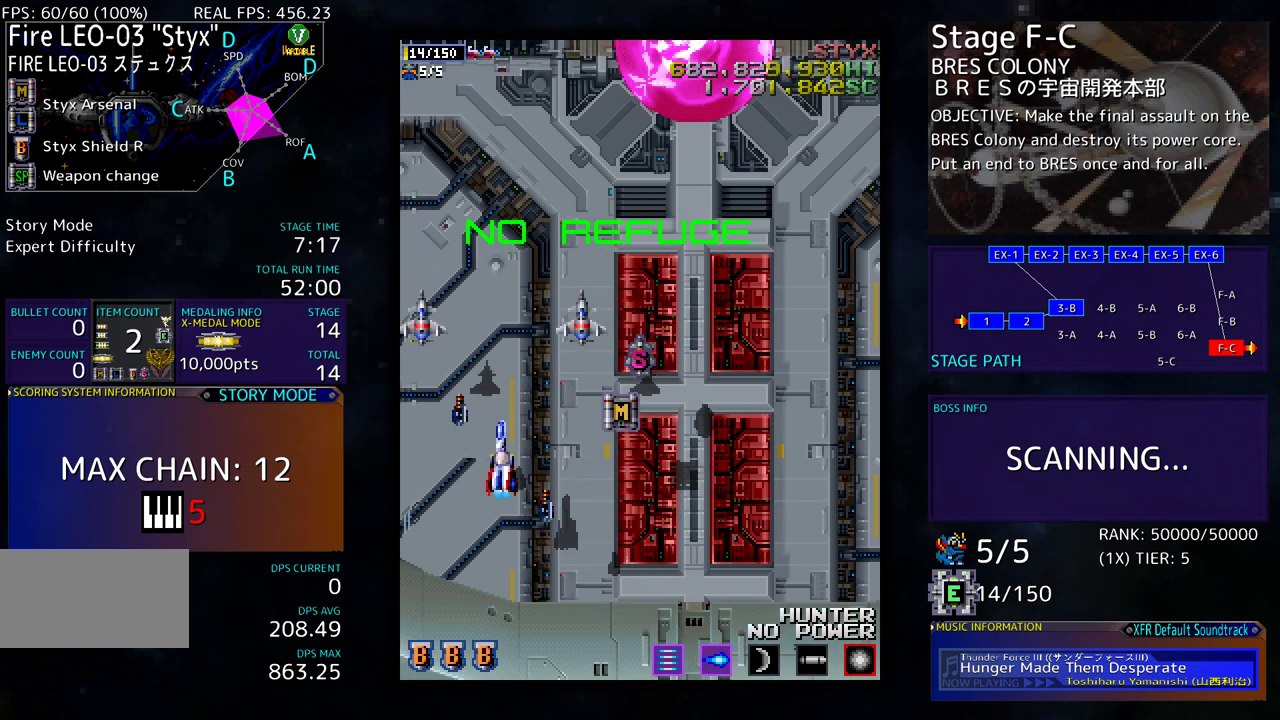
{"buttons": ["DPAD_DOWN"], "events": [[100, "DPAD_RIGHT", "down"], [117, "DPAD_UP", "down"], [150, "DPAD_RIGHT", "up"], [183, "DPAD_RIGHT", "down"], [267, "DPAD_UP", "up"], [333, "DPAD_DOWN", "down"], [383, "DPAD_RIGHT", "up"]]}
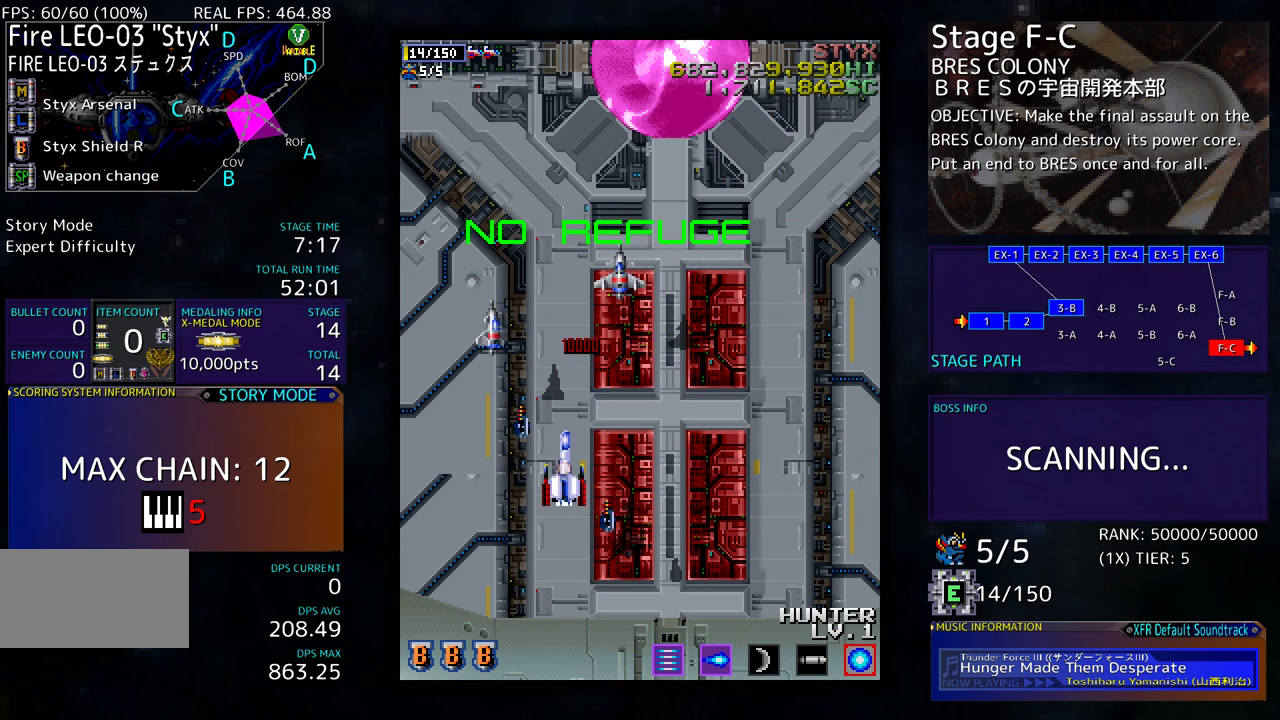
{"buttons": ["DPAD_RIGHT"], "events": [[33, "DPAD_RIGHT", "down"], [150, "DPAD_DOWN", "up"], [250, "DPAD_UP", "down"], [333, "DPAD_UP", "up"]]}
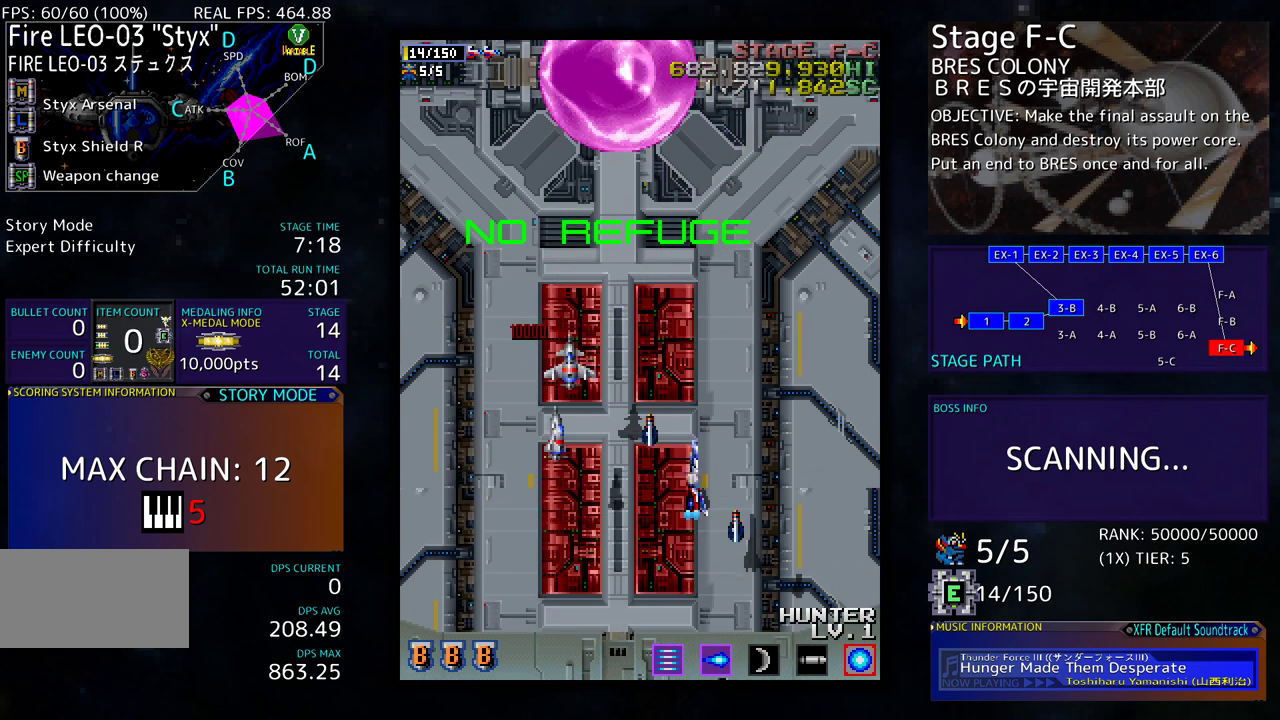
{"buttons": [], "events": [[33, "DPAD_RIGHT", "up"]]}
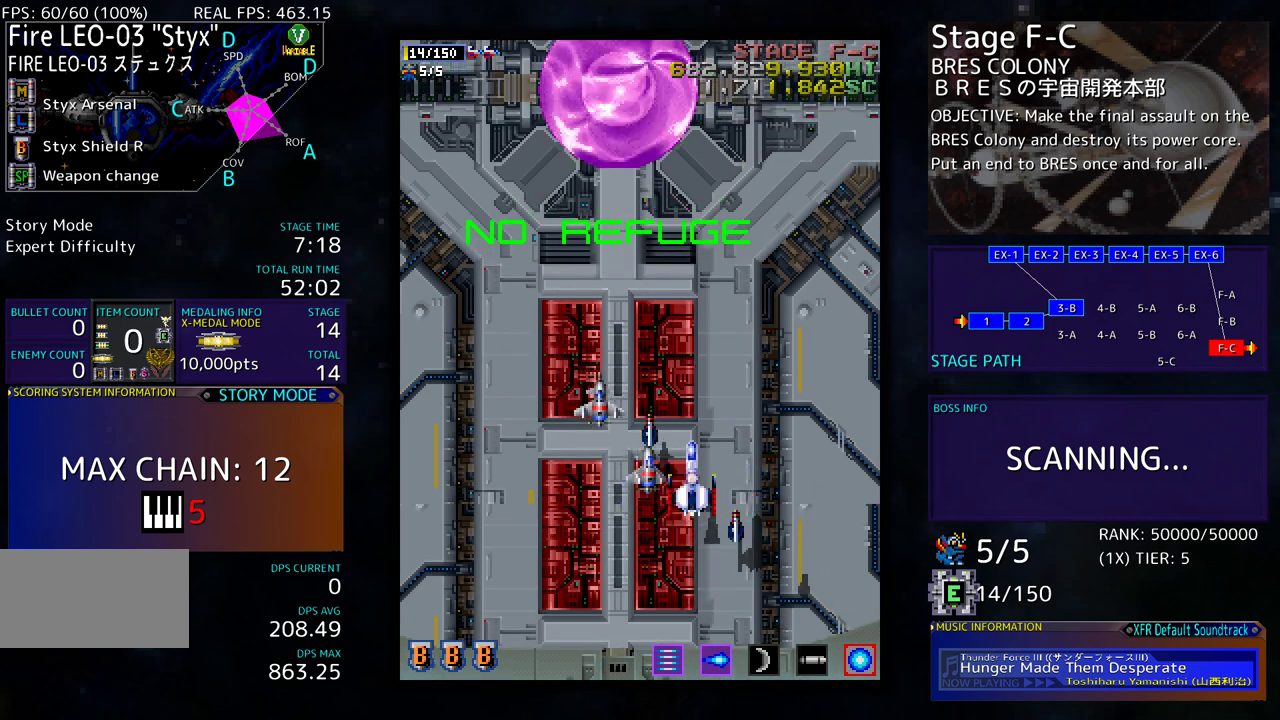
{"buttons": [], "events": []}
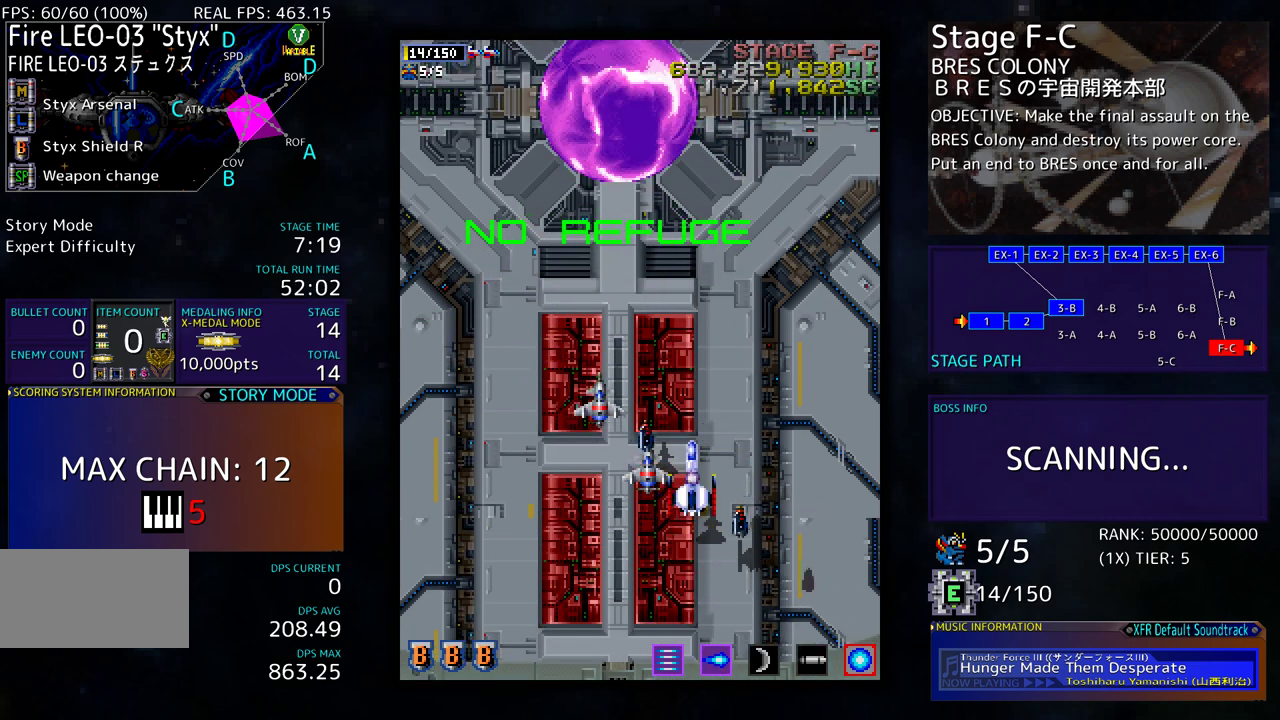
{"buttons": [], "events": []}
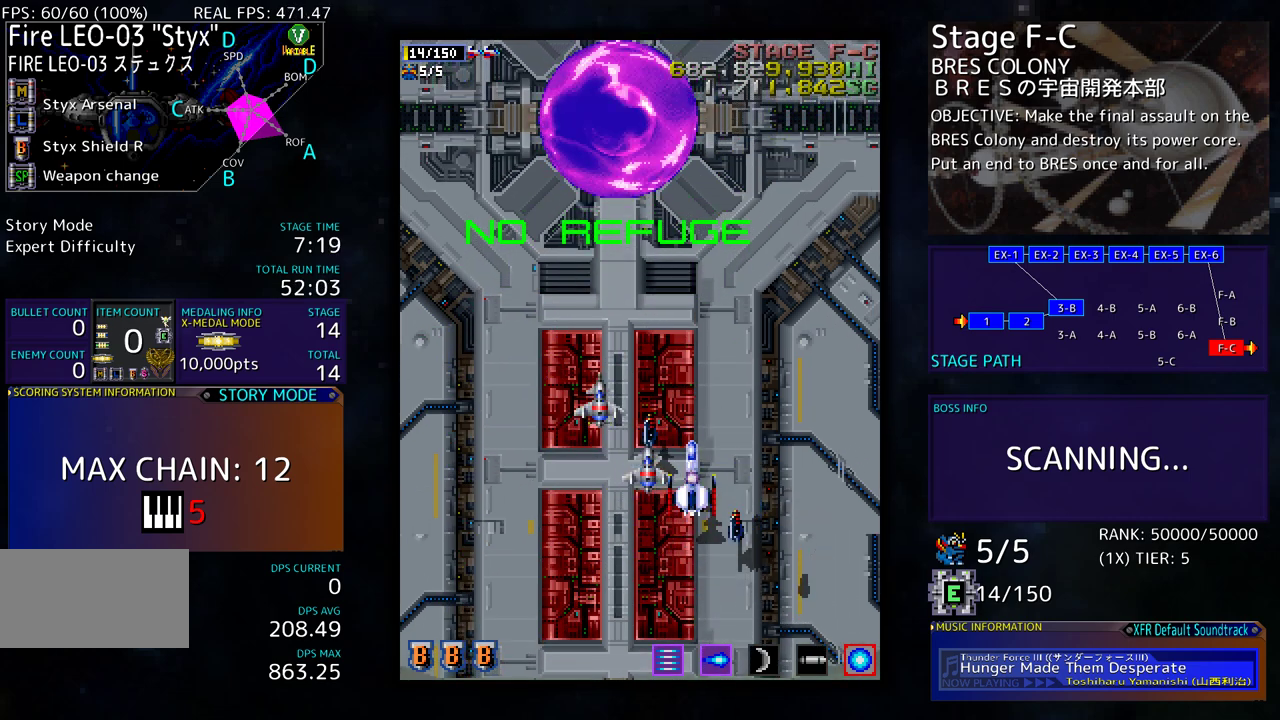
{"buttons": [], "events": []}
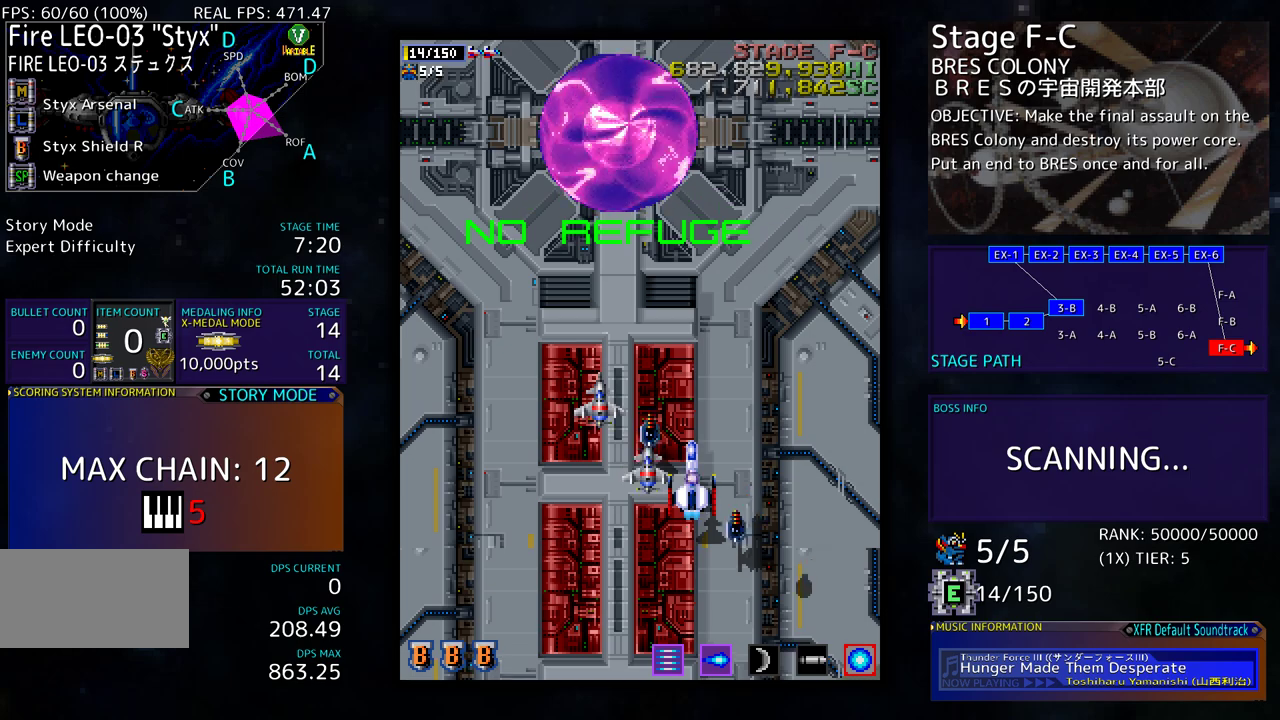
{"buttons": [], "events": []}